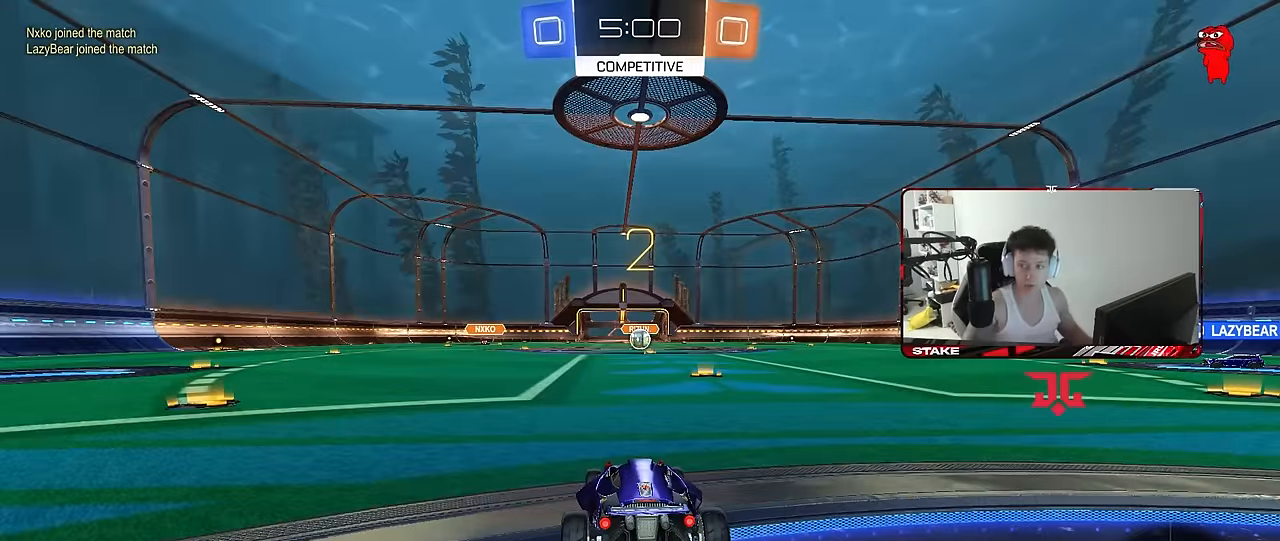
Gameplay with keyboard and mouse; each line is a JSON object with the keys and mouse buttons held at the frame after it. "events" lists presses ("down") and releases ("up") of "1", "2", "3", "4", "5", "a", "alt", "c", "caps_lock", "ctrl", "d", "e", "f", "g", "q", "r", "s", "shift", "space", "t", "tab", "v", "w", "x", "z", "mouse_left", "mouse_wheel" and "mouse_right" between this image and that frame as [ms after this image, input, new state], when the widget could be followed in between. "mouse_left", "mouse_wheel", "mouse_right" = the "left", "wheel", "right" buttons of the "mouse" list. No other keys are recorded. "wheel" means that the mouse wheel is clicked or scrolled. "mouse_move" is the direction in which the mouse moves at that frame (one of eight, or "still"), when it could be read.
{"keys": ["tab"], "mouse": [], "mouse_move": "still", "events": [[500, "tab", "down"]]}
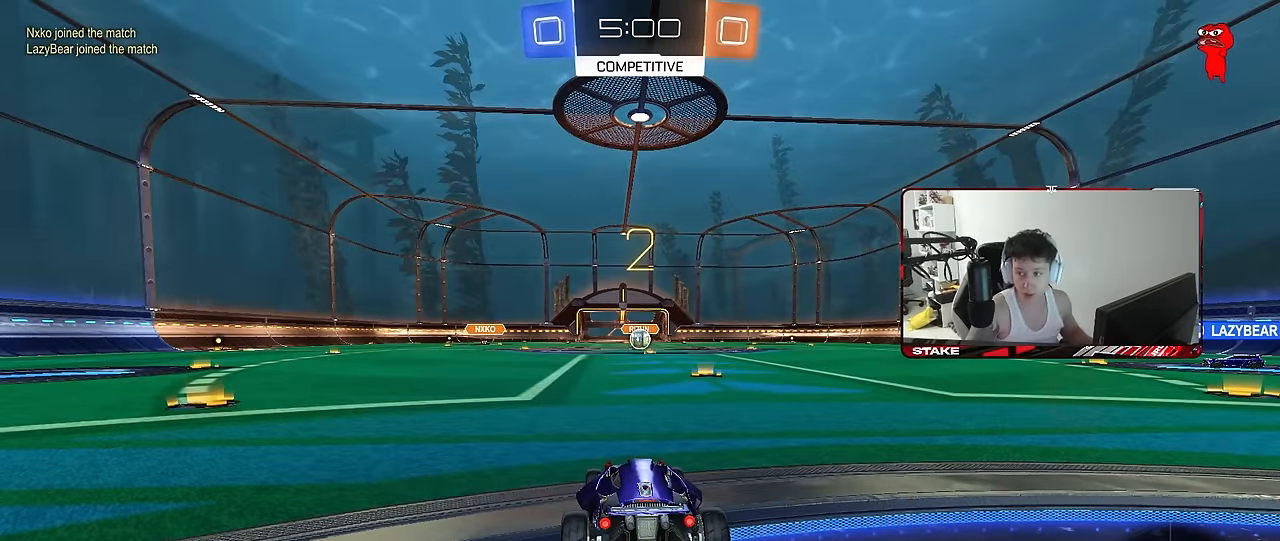
{"keys": ["tab", "w"], "mouse": [], "mouse_move": "left", "events": [[316, "w", "down"]]}
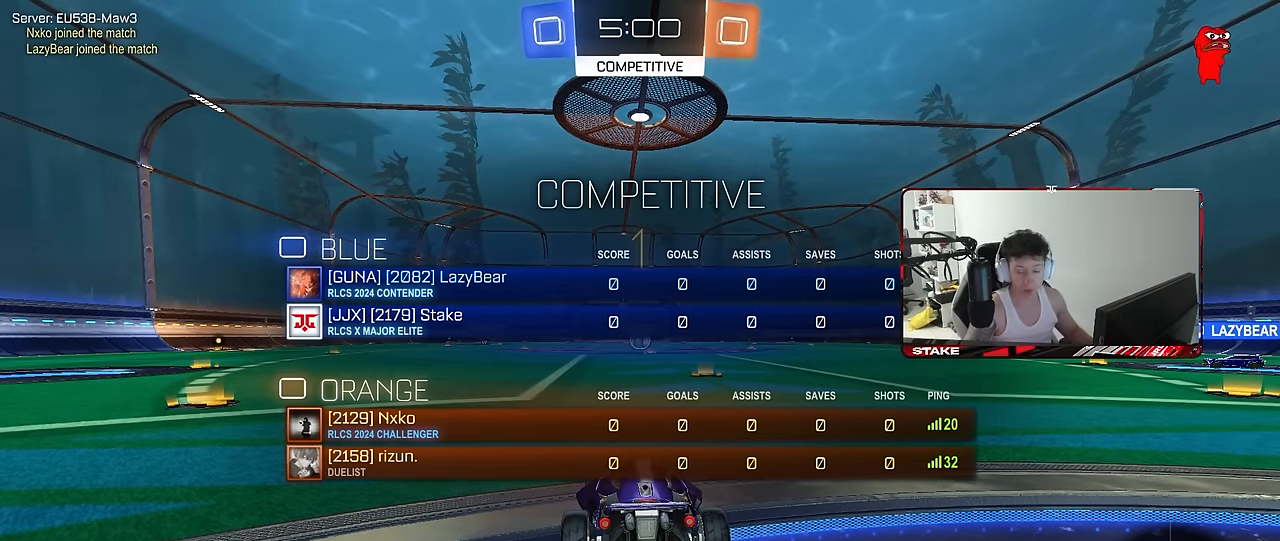
{"keys": ["d", "tab", "w"], "mouse": ["left"], "mouse_move": "left", "events": [[383, "mouse_left", "down"], [433, "d", "down"]]}
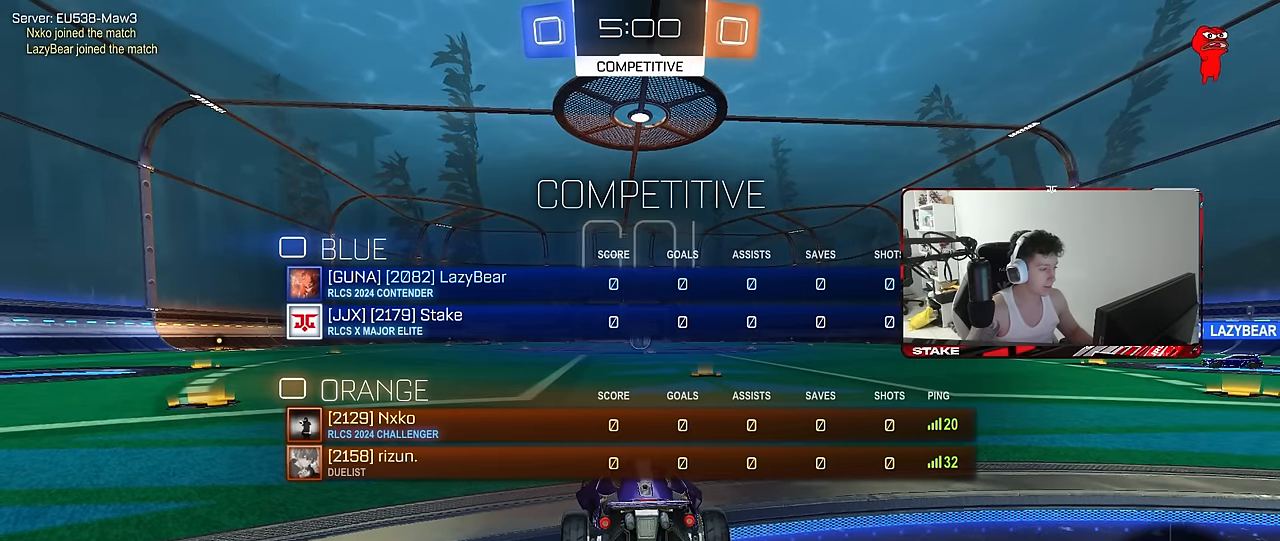
{"keys": ["tab", "w"], "mouse": ["right"], "mouse_move": "still", "events": [[16, "d", "up"], [300, "mouse_right", "down"], [350, "mouse_right", "up"], [450, "mouse_right", "down"], [500, "mouse_left", "up"]]}
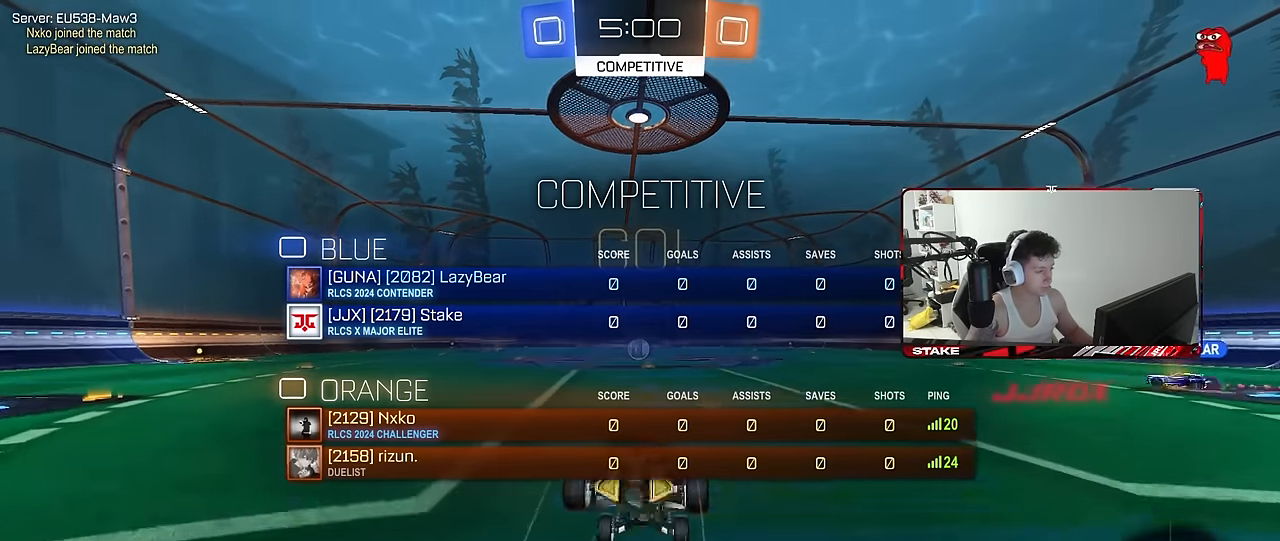
{"keys": ["tab", "w"], "mouse": [], "mouse_move": "still", "events": [[33, "mouse_right", "up"]]}
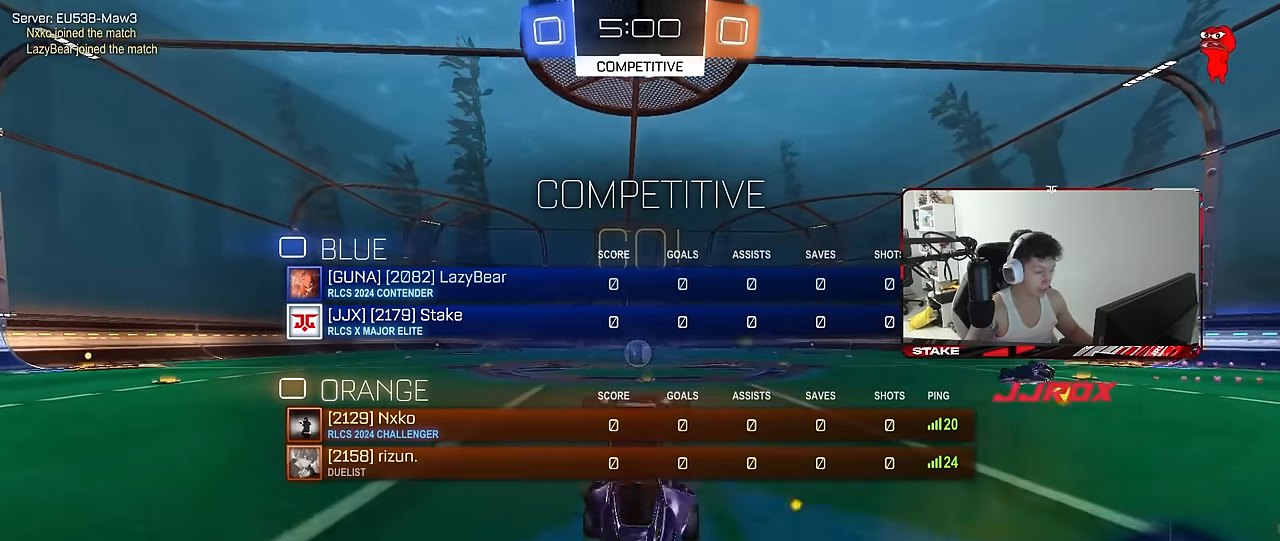
{"keys": ["a"], "mouse": [], "mouse_move": "still", "events": [[100, "tab", "up"], [100, "w", "up"], [466, "a", "down"]]}
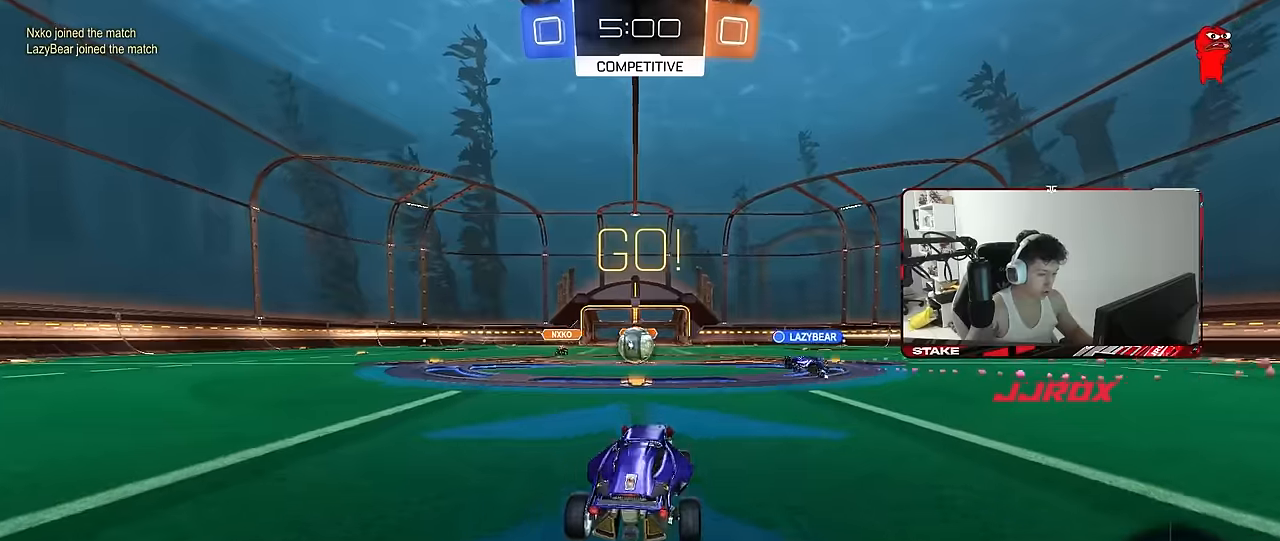
{"keys": ["d", "w"], "mouse": ["left"], "mouse_move": "still", "events": [[16, "w", "down"], [116, "a", "up"], [300, "d", "down"], [400, "d", "up"], [400, "mouse_left", "down"], [483, "d", "down"]]}
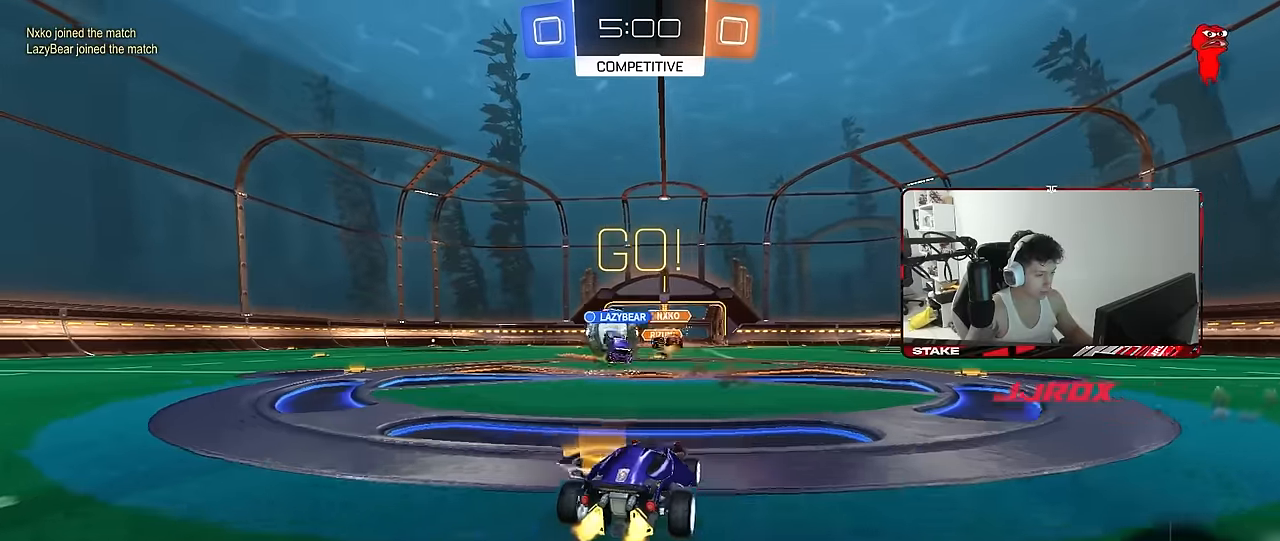
{"keys": ["a", "w"], "mouse": ["left"], "mouse_move": "down-left", "events": [[33, "a", "down"], [33, "d", "up"], [133, "mouse_left", "up"], [133, "shift", "down"], [266, "shift", "up"], [366, "mouse_left", "down"]]}
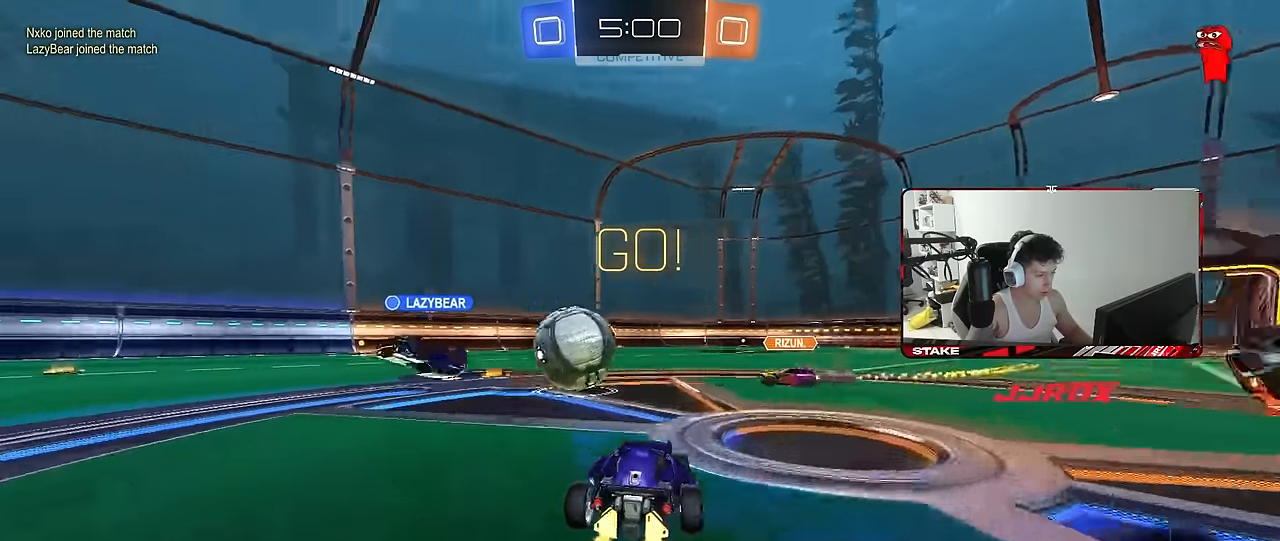
{"keys": ["a", "w"], "mouse": [], "mouse_move": "still", "events": [[100, "shift", "down"], [150, "mouse_left", "up"], [200, "shift", "up"]]}
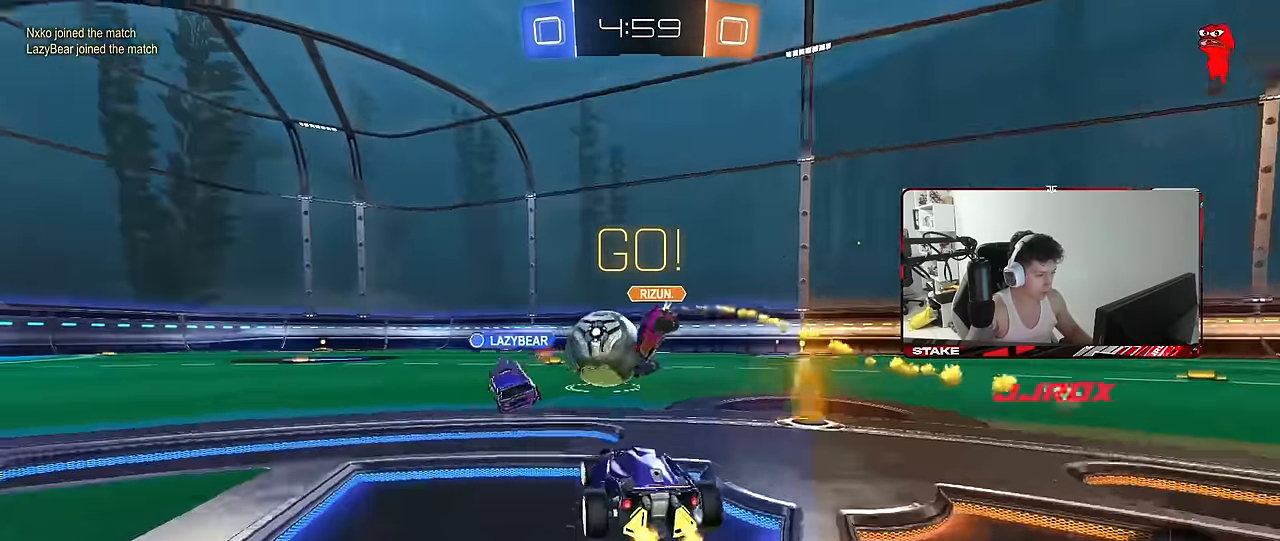
{"keys": ["a", "s", "shift"], "mouse": ["left", "right"], "mouse_move": "still", "events": [[166, "mouse_left", "down"], [200, "a", "up"], [200, "d", "down"], [250, "mouse_right", "down"], [350, "a", "down"], [350, "d", "up"], [350, "mouse_right", "up"], [400, "mouse_right", "down"], [400, "shift", "down"], [483, "s", "down"], [483, "w", "up"]]}
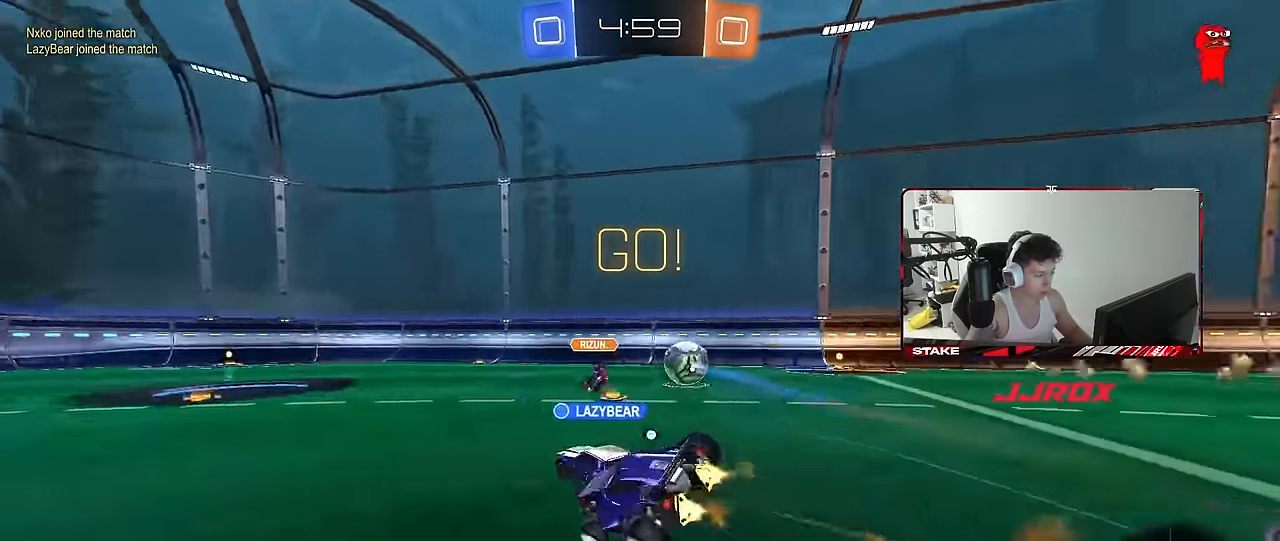
{"keys": ["a", "s", "shift", "space"], "mouse": [], "mouse_move": "still", "events": [[33, "mouse_right", "up"], [33, "space", "down"], [133, "mouse_left", "up"], [183, "space", "up"], [366, "s", "up"], [450, "s", "down"], [500, "space", "down"]]}
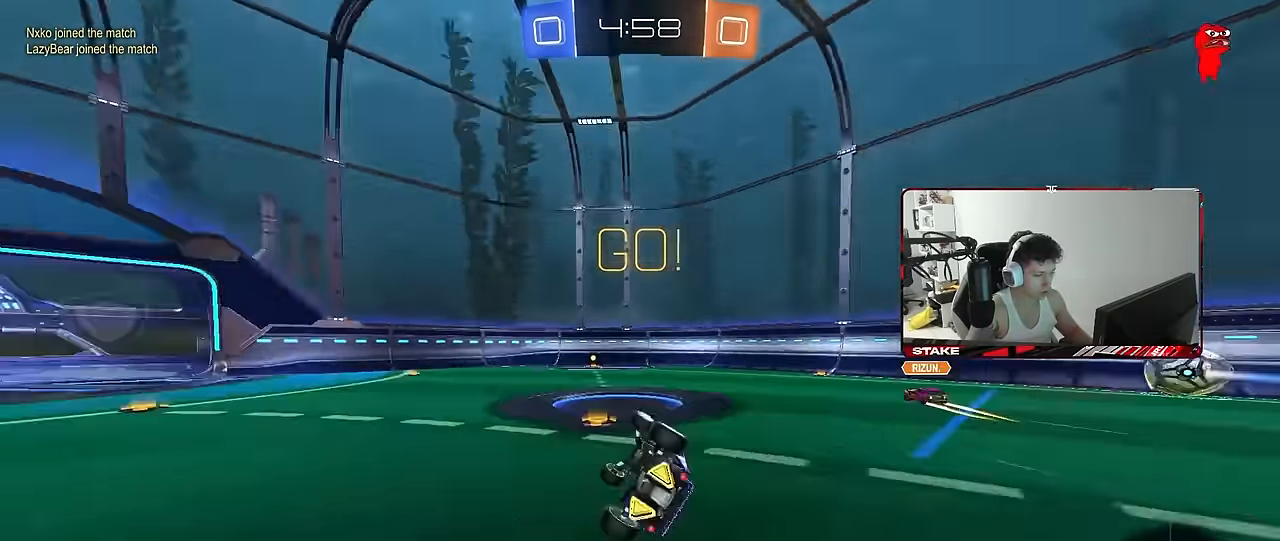
{"keys": ["a", "w"], "mouse": [], "mouse_move": "still", "events": [[150, "shift", "up"], [200, "space", "up"], [233, "s", "up"], [283, "a", "up"], [333, "a", "down"], [383, "w", "down"]]}
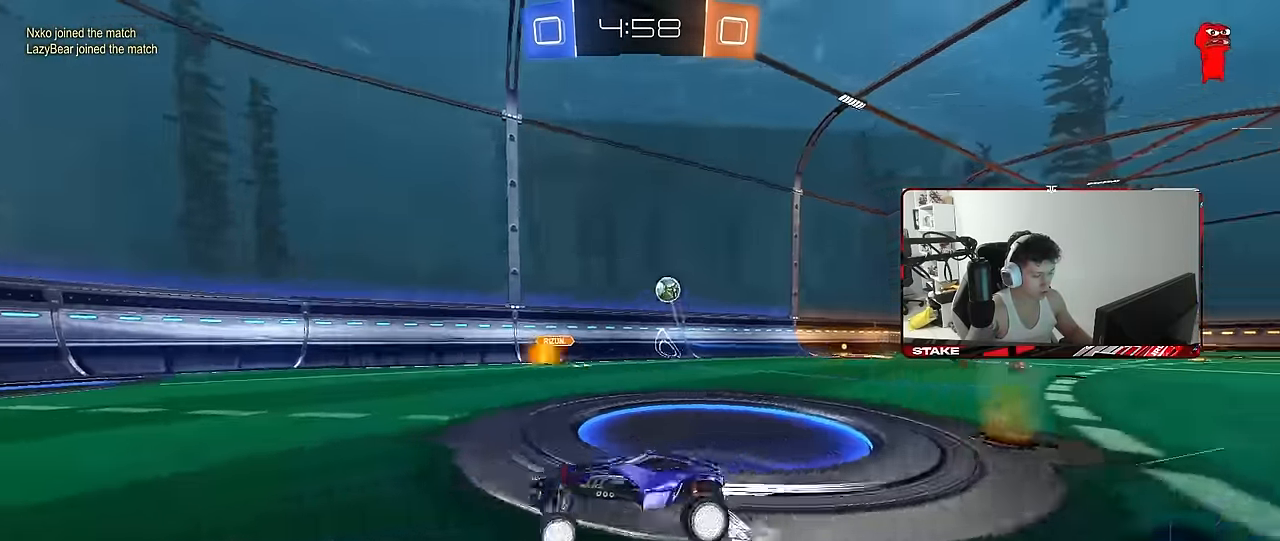
{"keys": ["d", "space", "tab", "w"], "mouse": [], "mouse_move": "still", "events": [[16, "space", "down"], [166, "a", "up"], [216, "space", "up"], [250, "tab", "down"], [400, "space", "down"], [450, "d", "down"]]}
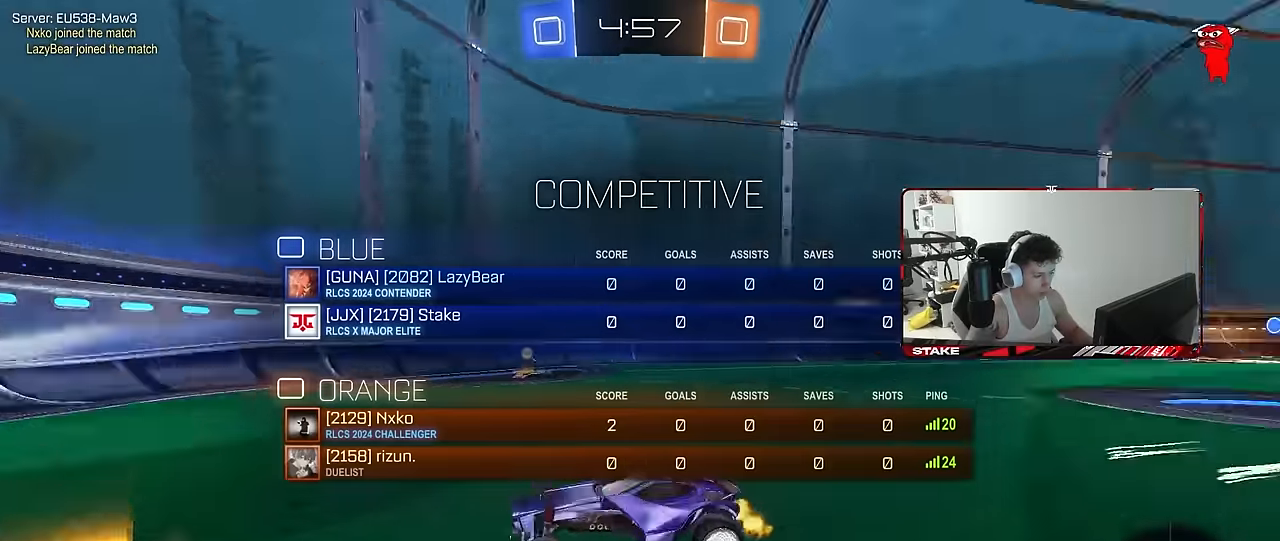
{"keys": ["d", "w"], "mouse": [], "mouse_move": "still", "events": [[33, "space", "up"], [266, "tab", "up"]]}
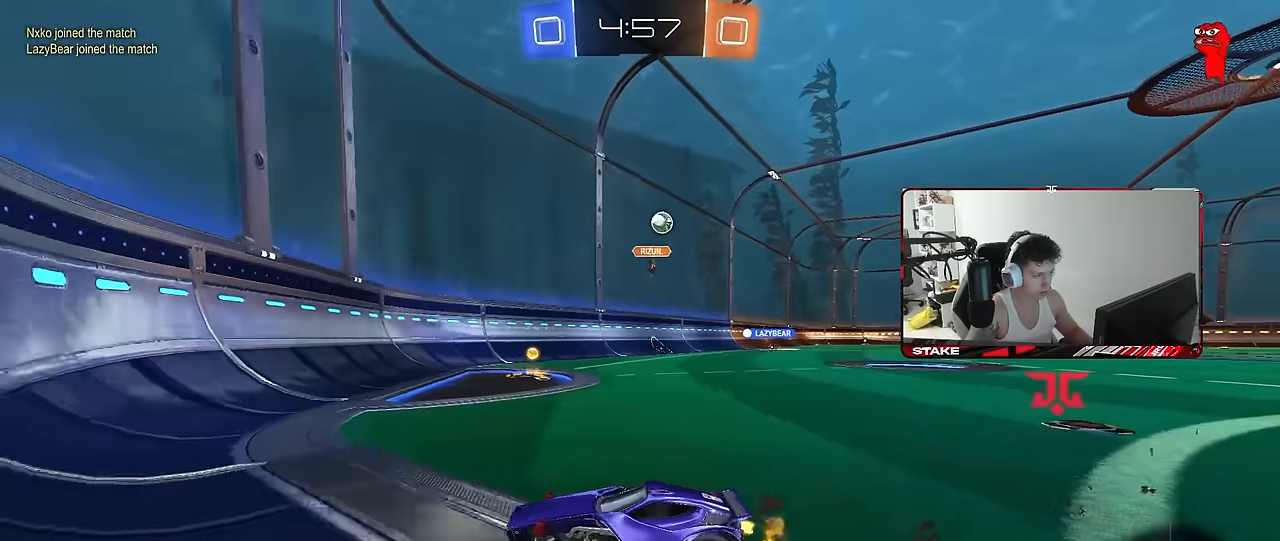
{"keys": ["d", "w"], "mouse": [], "mouse_move": "still", "events": [[100, "shift", "down"], [150, "a", "down"], [150, "d", "up"], [150, "shift", "up"], [200, "a", "up"], [200, "d", "down"], [283, "shift", "down"], [433, "shift", "up"]]}
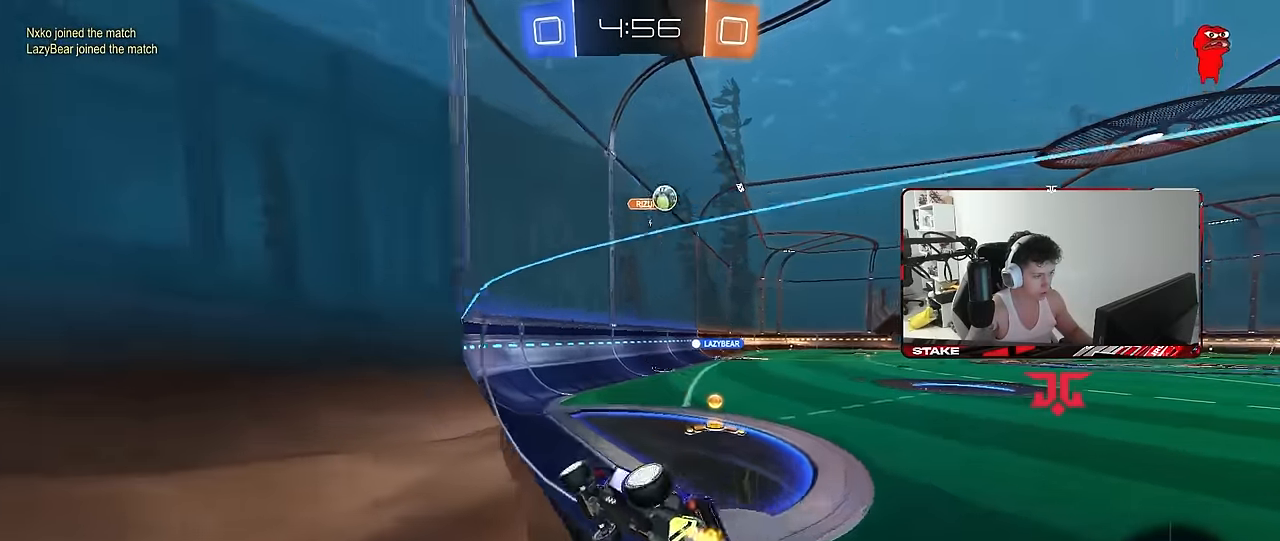
{"keys": ["d", "w"], "mouse": ["left"], "mouse_move": "still", "events": [[166, "mouse_left", "down"], [250, "shift", "down"], [400, "shift", "up"]]}
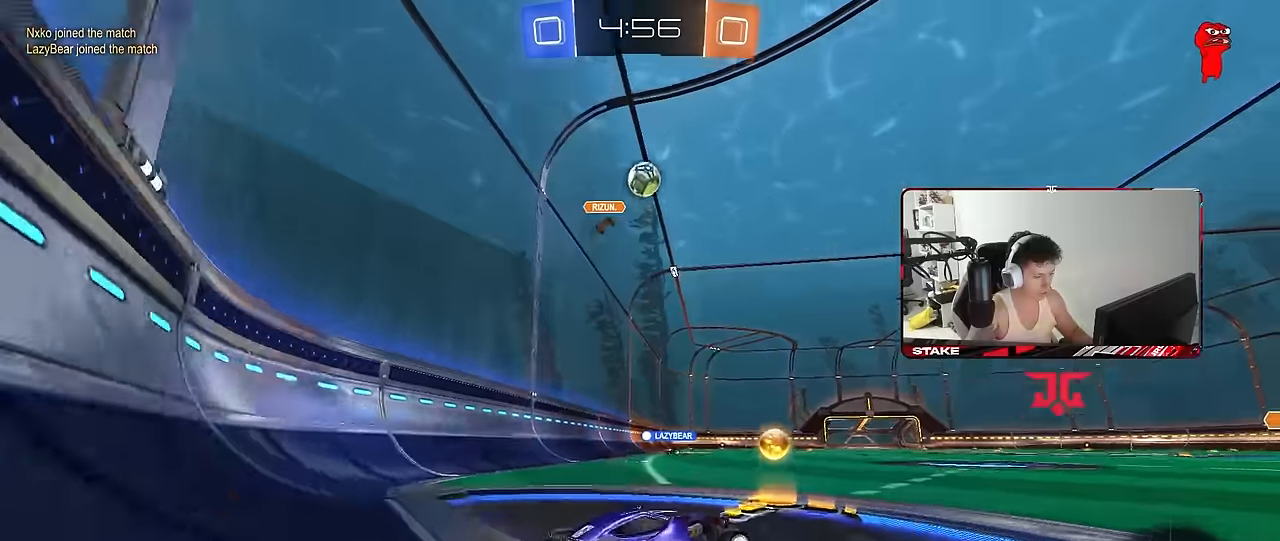
{"keys": ["d", "w"], "mouse": ["left"], "mouse_move": "still", "events": [[33, "mouse_left", "up"], [183, "shift", "down"], [216, "mouse_left", "down"], [216, "shift", "up"]]}
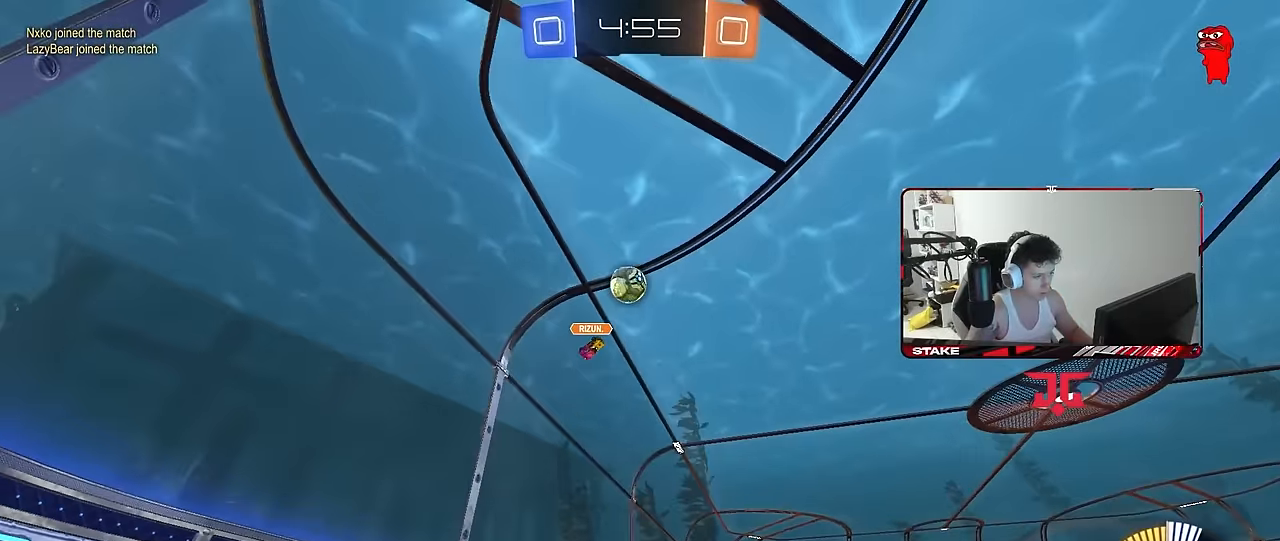
{"keys": ["w"], "mouse": [], "mouse_move": "still", "events": [[233, "d", "up"], [283, "a", "down"], [383, "mouse_left", "up"], [433, "a", "up"]]}
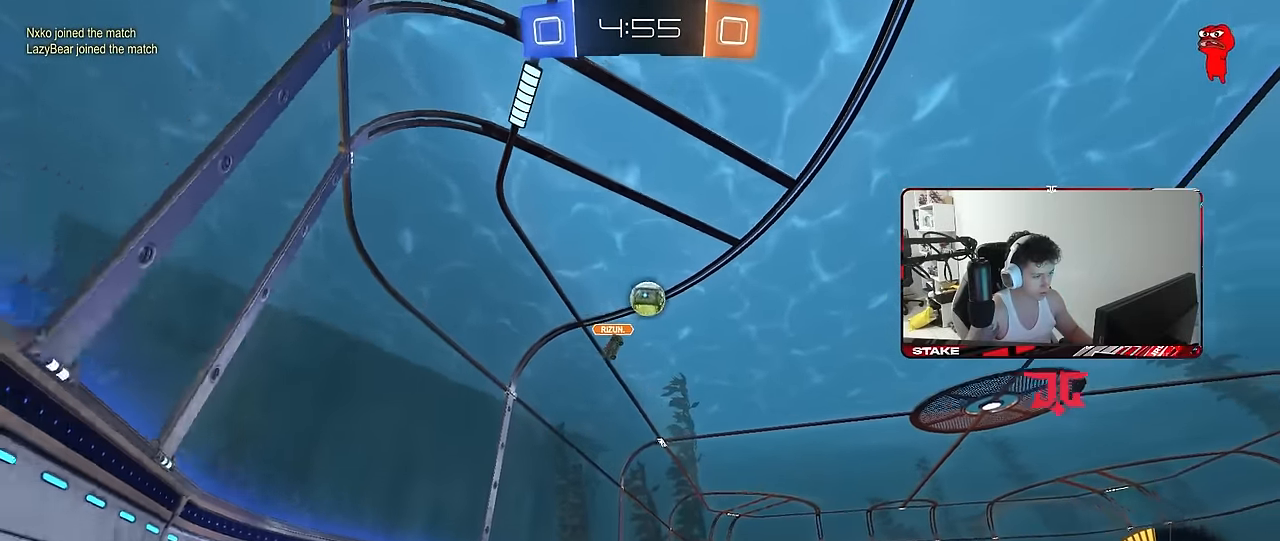
{"keys": ["a", "w"], "mouse": [], "mouse_move": "still", "events": [[66, "a", "down"], [166, "a", "up"], [300, "a", "down"]]}
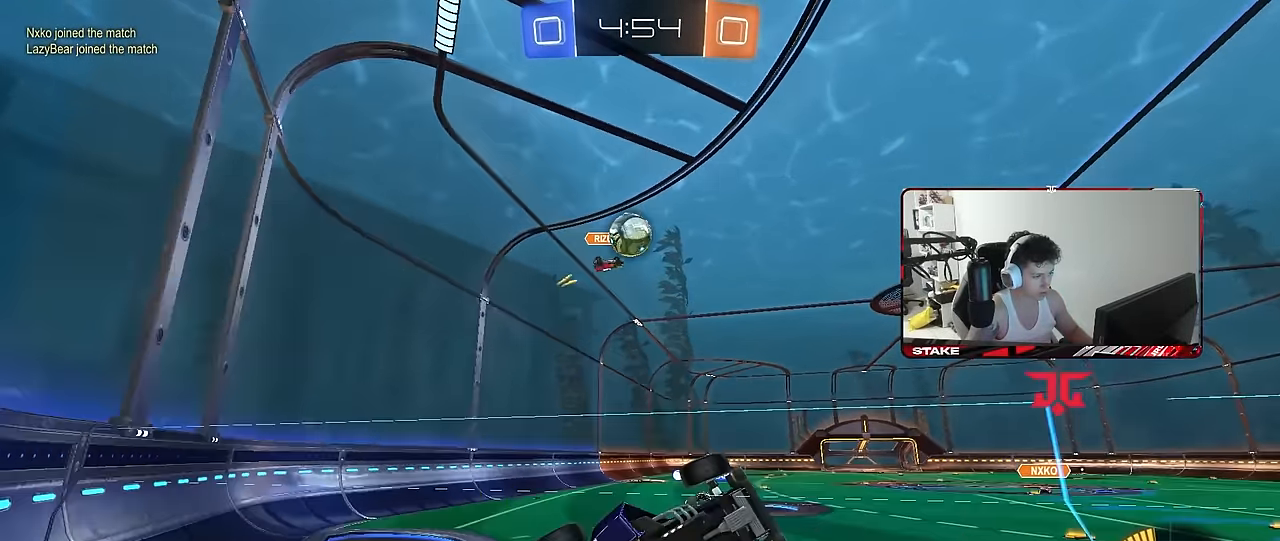
{"keys": ["d"], "mouse": [], "mouse_move": "still", "events": [[266, "w", "up"], [316, "a", "up"], [316, "s", "down"], [450, "d", "down"], [500, "s", "up"]]}
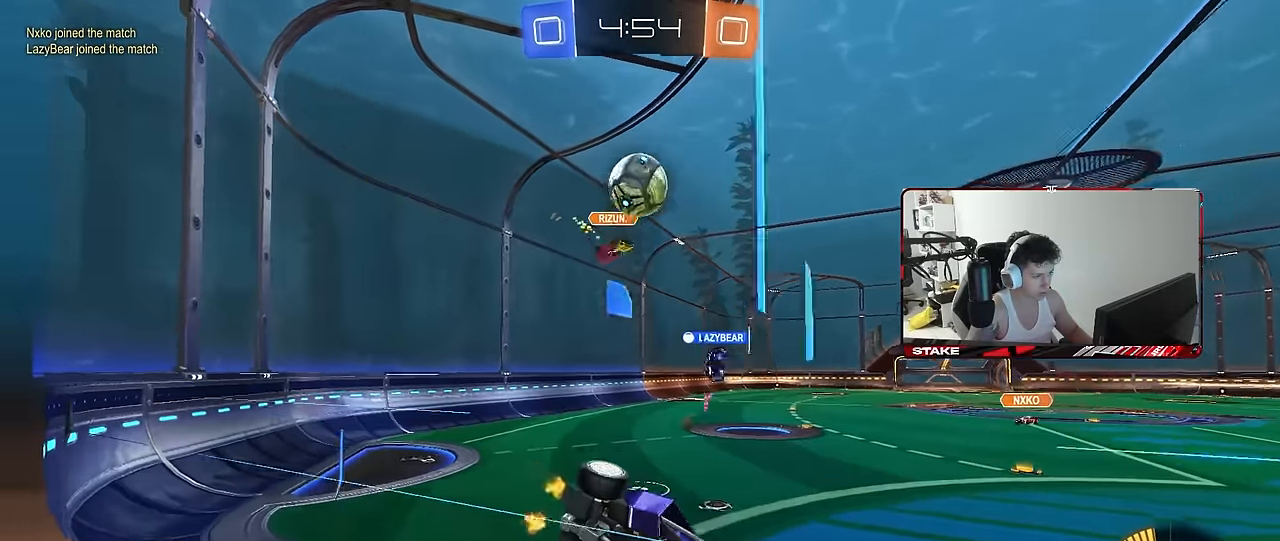
{"keys": ["d", "w"], "mouse": ["left"], "mouse_move": "still", "events": [[100, "mouse_left", "down"], [150, "w", "down"], [233, "d", "up"], [433, "d", "down"]]}
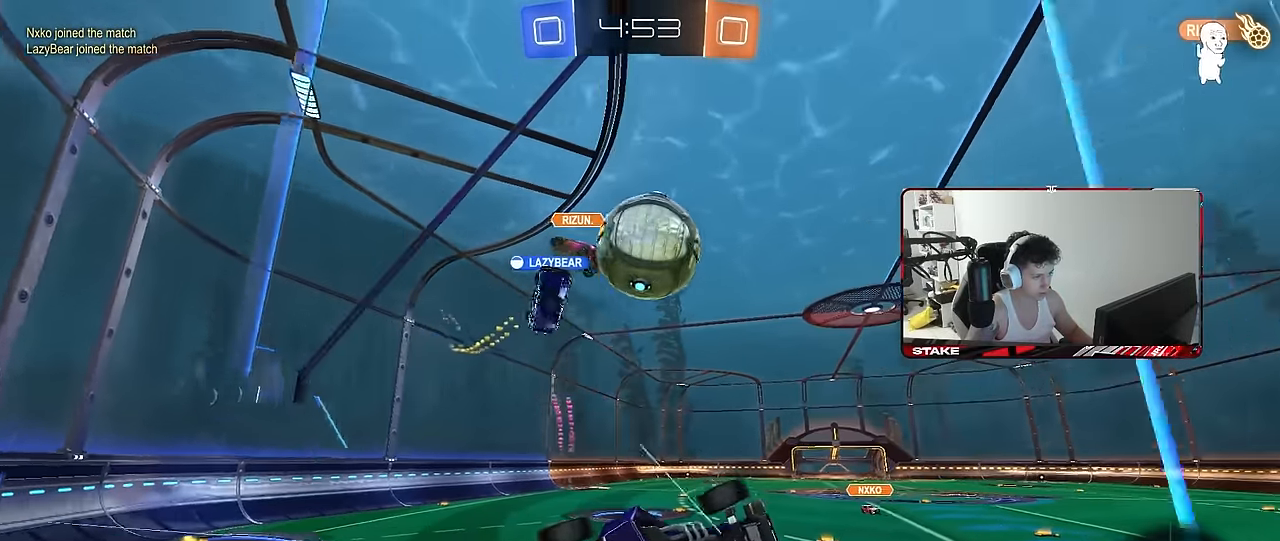
{"keys": ["a", "shift"], "mouse": [], "mouse_move": "still", "events": [[16, "mouse_left", "up"], [66, "mouse_right", "down"], [66, "w", "up"], [116, "a", "down"], [116, "d", "up"], [116, "s", "down"], [166, "s", "up"], [200, "mouse_right", "up"], [216, "shift", "down"], [300, "mouse_right", "down"], [450, "mouse_right", "up"]]}
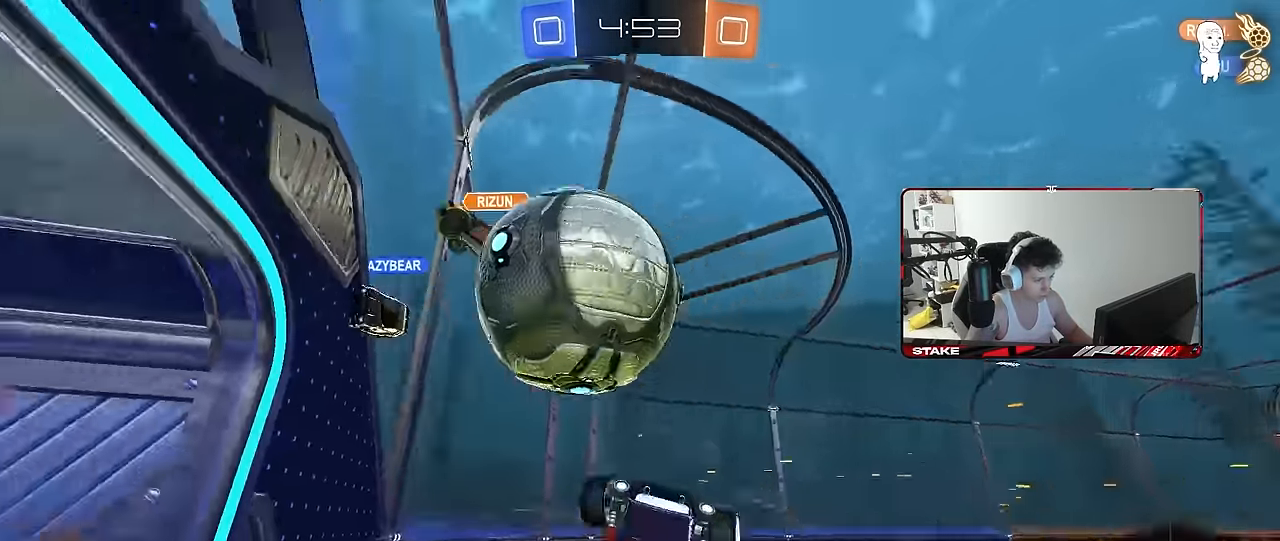
{"keys": ["w"], "mouse": [], "mouse_move": "still", "events": [[183, "shift", "up"], [366, "w", "down"], [450, "a", "up"]]}
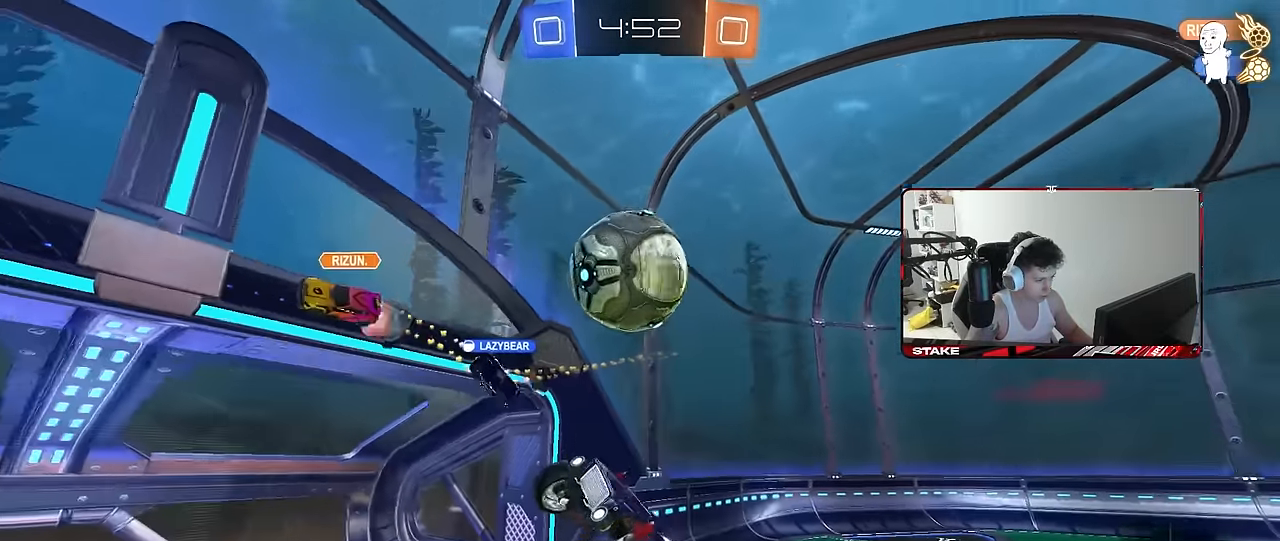
{"keys": [], "mouse": [], "mouse_move": "still", "events": [[100, "d", "down"], [100, "shift", "down"], [100, "w", "up"], [233, "d", "up"], [283, "shift", "up"]]}
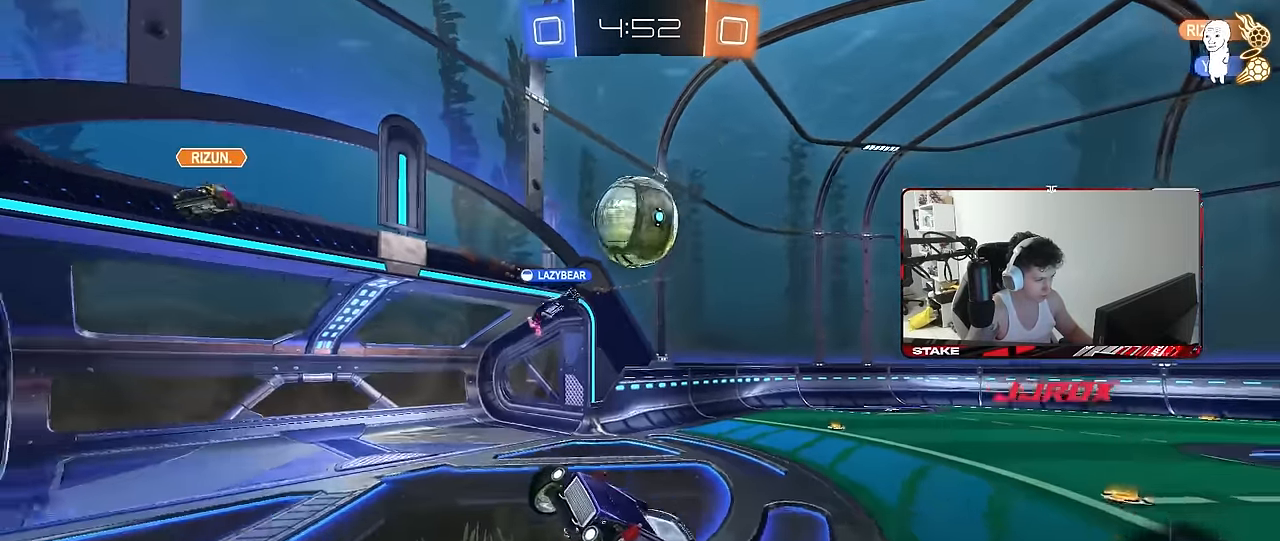
{"keys": ["w"], "mouse": [], "mouse_move": "still", "events": [[66, "w", "down"], [116, "a", "down"], [200, "w", "up"], [400, "w", "down"], [483, "a", "up"]]}
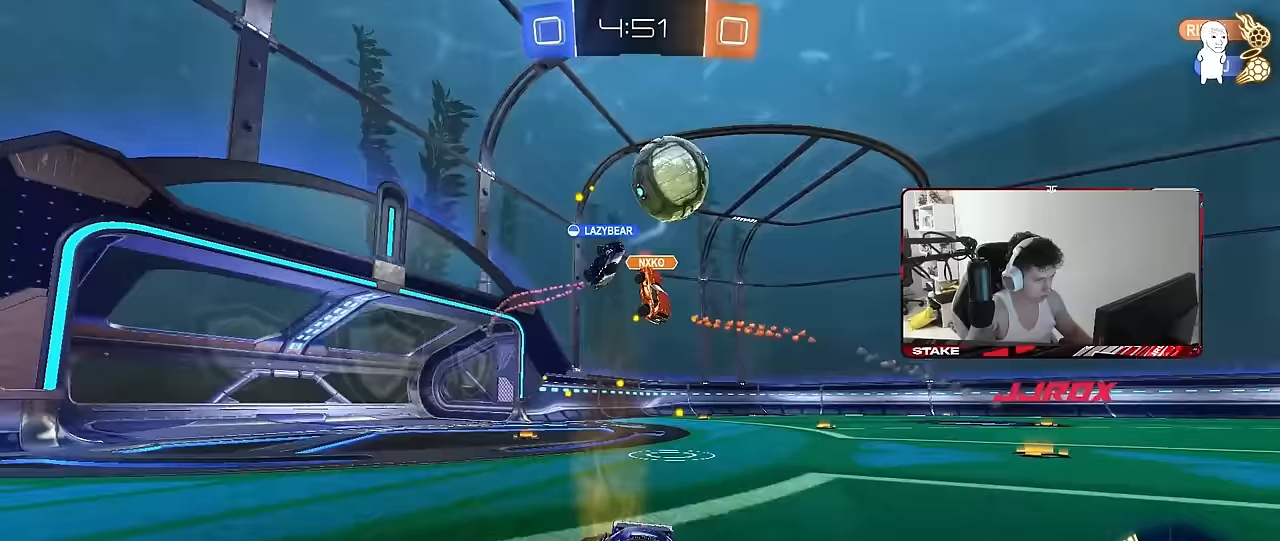
{"keys": ["d", "shift", "w"], "mouse": [], "mouse_move": "still", "events": [[83, "a", "down"], [83, "mouse_left", "down"], [183, "mouse_left", "up"], [183, "shift", "down"], [217, "a", "up"], [217, "d", "down"], [217, "shift", "up"], [367, "shift", "down"]]}
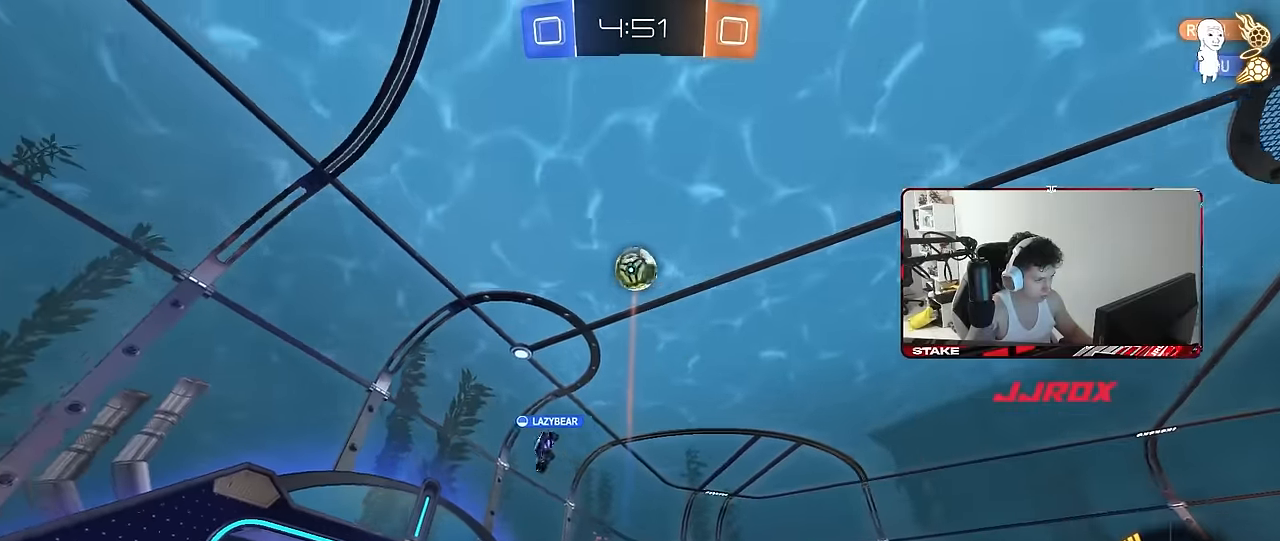
{"keys": ["d", "w"], "mouse": [], "mouse_move": "still", "events": [[200, "shift", "up"]]}
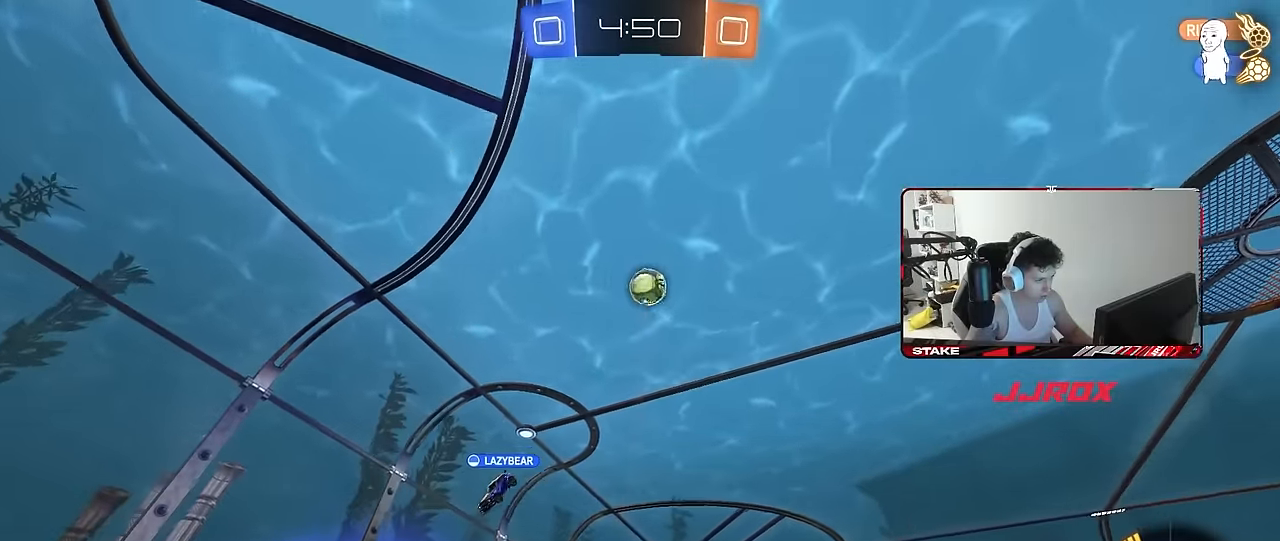
{"keys": ["d", "w"], "mouse": [], "mouse_move": "still", "events": [[117, "shift", "down"], [200, "shift", "up"]]}
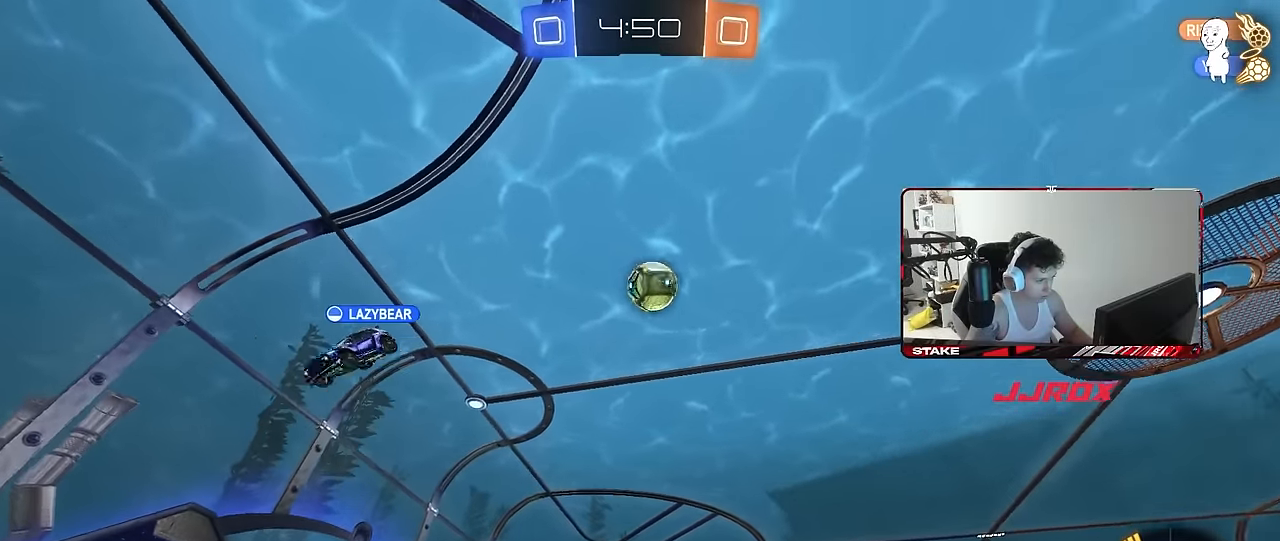
{"keys": ["s"], "mouse": ["left", "right"], "mouse_move": "still", "events": [[33, "w", "up"], [83, "mouse_right", "down"], [133, "s", "down"], [233, "mouse_left", "down"], [233, "shift", "down"], [317, "d", "up"], [317, "mouse_right", "up"], [317, "s", "up"], [317, "shift", "up"], [367, "mouse_right", "down"], [450, "s", "down"]]}